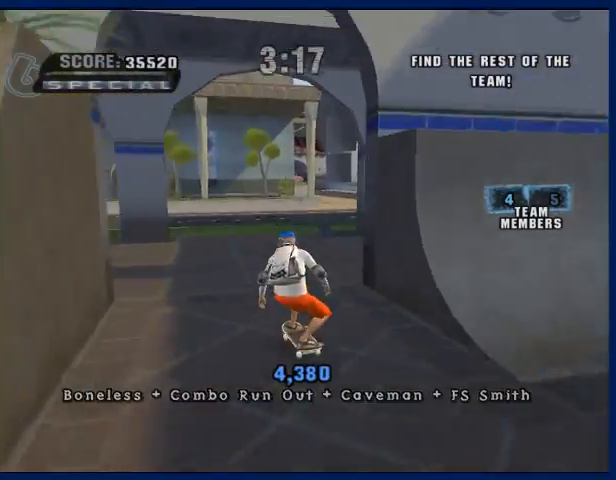
Gameplay with a controller (PlayStation layout); each line is a JSON object with the inputs held at the frame after it. "events" lists button and stick changes between this image and that frame as [ms after this image, input, new state], when the widget could be followed in between. Not read: L3 R3.
{"buttons": ["CROSS"], "left_stick": "left", "right_stick": "center", "events": [[233, "left_stick", "left"]]}
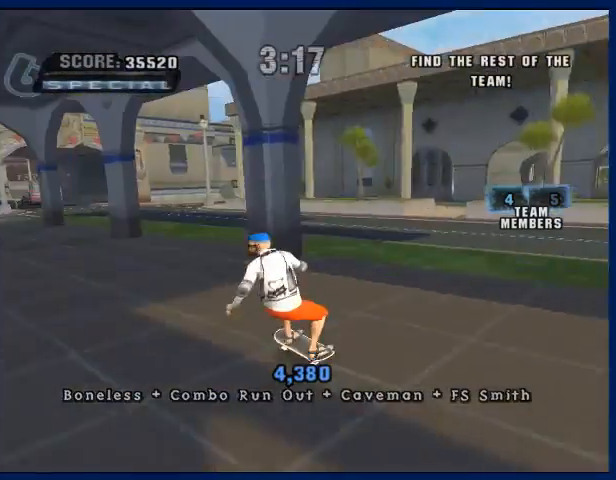
{"buttons": ["CROSS"], "left_stick": "left", "right_stick": "center", "events": [[67, "left_stick", "center"], [267, "left_stick", "left"]]}
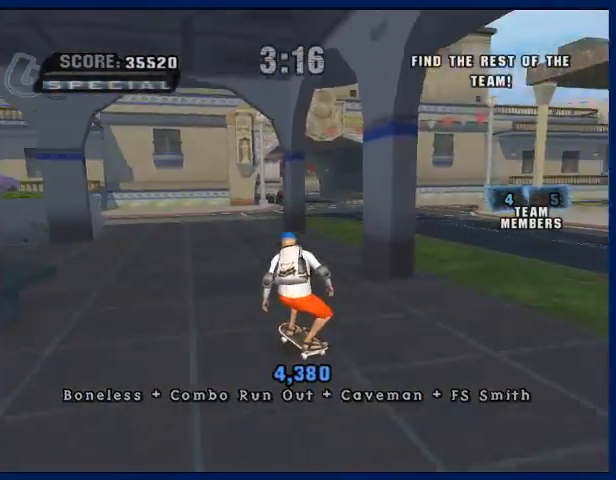
{"buttons": ["CROSS"], "left_stick": "down-left", "right_stick": "center", "events": [[33, "left_stick", "center"], [133, "left_stick", "left"], [233, "left_stick", "down-left"]]}
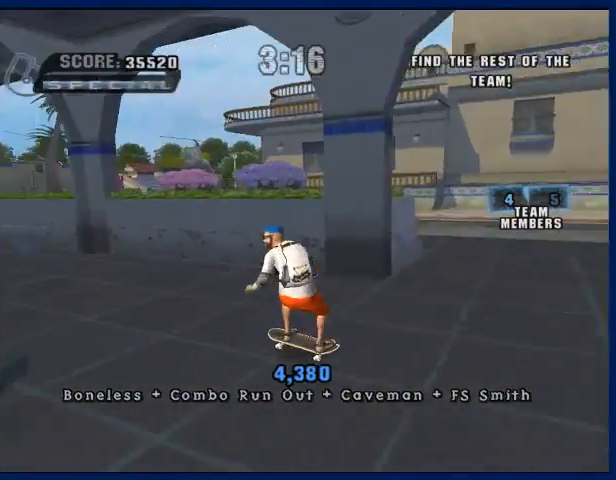
{"buttons": ["CROSS"], "left_stick": "right", "right_stick": "center", "events": [[67, "left_stick", "left"], [233, "left_stick", "center"], [400, "left_stick", "right"]]}
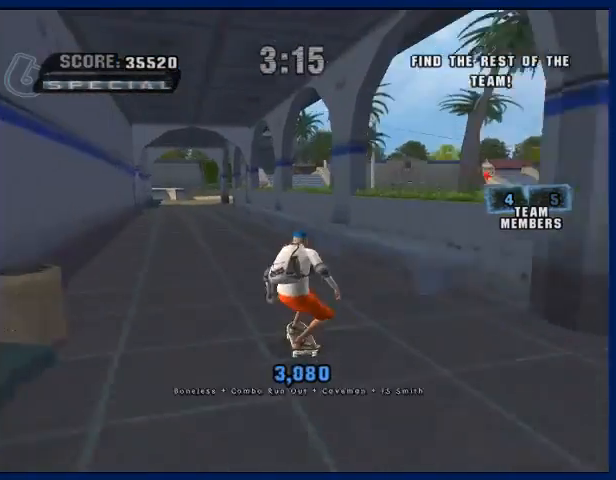
{"buttons": ["TRIANGLE"], "left_stick": "up", "right_stick": "center", "events": [[100, "left_stick", "center"], [200, "left_stick", "up"], [300, "left_stick", "center"], [367, "left_stick", "up"], [433, "CROSS", "up"], [433, "TRIANGLE", "down"]]}
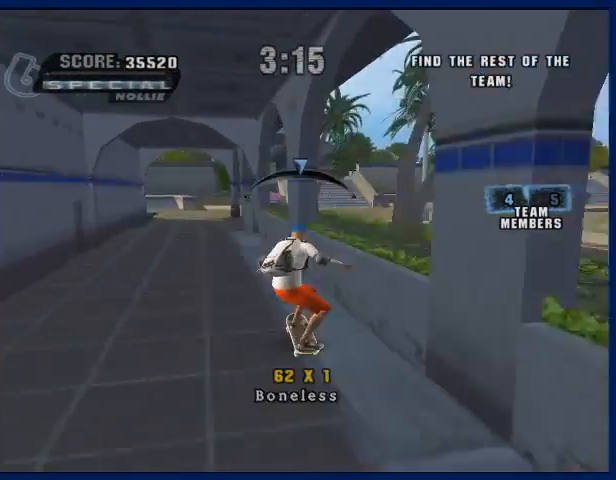
{"buttons": [], "left_stick": "center", "right_stick": "center", "events": [[67, "left_stick", "center"], [133, "TRIANGLE", "up"], [233, "CROSS", "down"], [300, "left_stick", "down"], [400, "CIRCLE", "down"], [400, "CROSS", "up"], [500, "CIRCLE", "up"], [500, "left_stick", "center"]]}
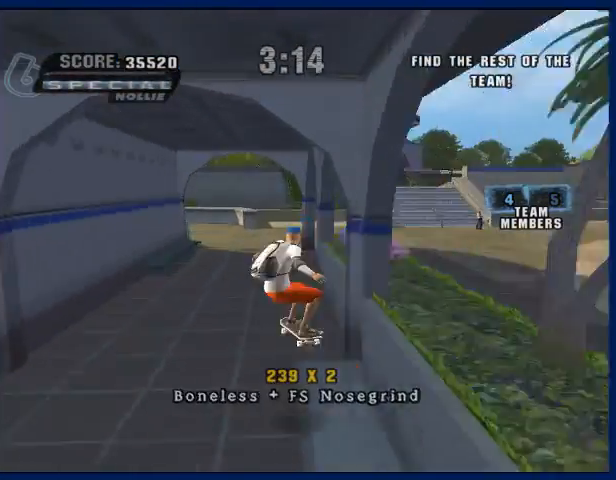
{"buttons": ["CROSS"], "left_stick": "center", "right_stick": "center", "events": [[67, "CIRCLE", "down"], [200, "CIRCLE", "up"], [333, "CROSS", "down"]]}
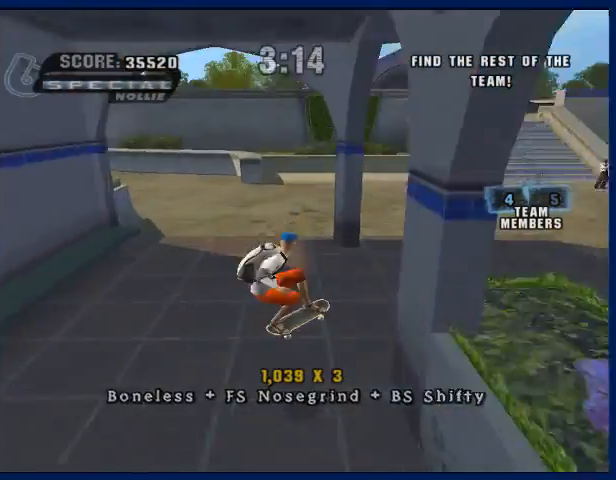
{"buttons": ["CROSS"], "left_stick": "center", "right_stick": "center", "events": [[200, "left_stick", "left"], [400, "left_stick", "center"]]}
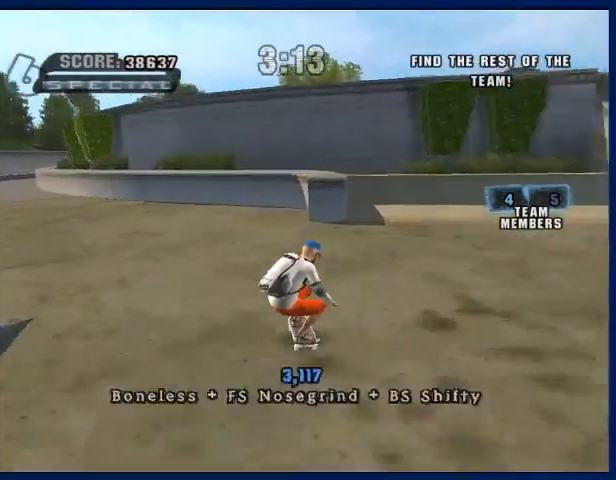
{"buttons": ["CROSS"], "left_stick": "up-left", "right_stick": "center", "events": [[33, "left_stick", "left"], [233, "left_stick", "center"], [500, "left_stick", "up-left"]]}
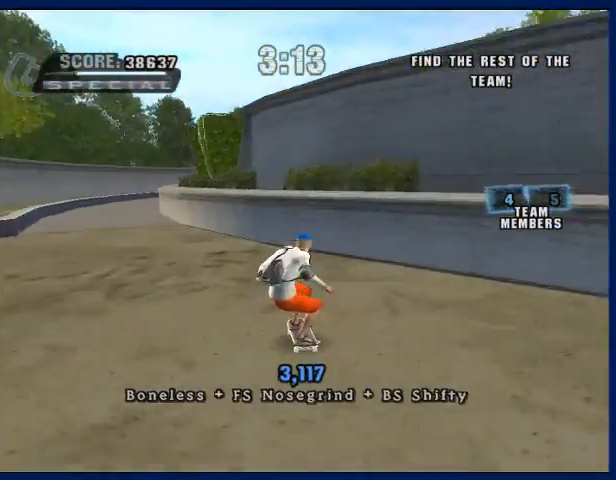
{"buttons": ["CROSS"], "left_stick": "center", "right_stick": "center", "events": [[100, "left_stick", "center"], [200, "left_stick", "up"], [333, "left_stick", "center"], [400, "left_stick", "up"], [500, "left_stick", "center"]]}
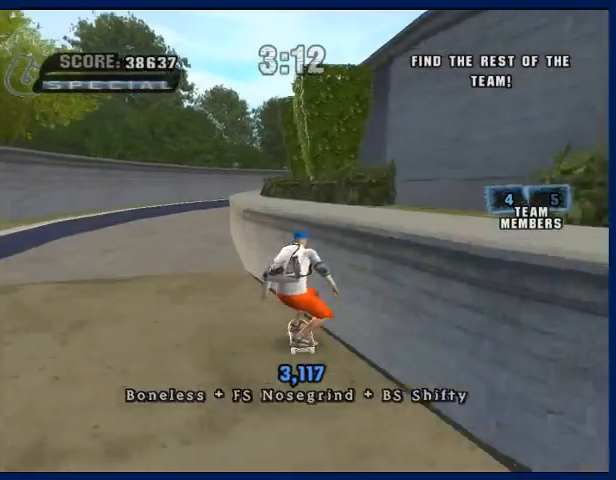
{"buttons": ["R1"], "left_stick": "right", "right_stick": "center", "events": [[33, "left_stick", "up"], [67, "CROSS", "up"], [133, "TRIANGLE", "down"], [233, "left_stick", "right"], [267, "TRIANGLE", "up"], [367, "CROSS", "down"], [433, "CROSS", "up"], [500, "R1", "down"]]}
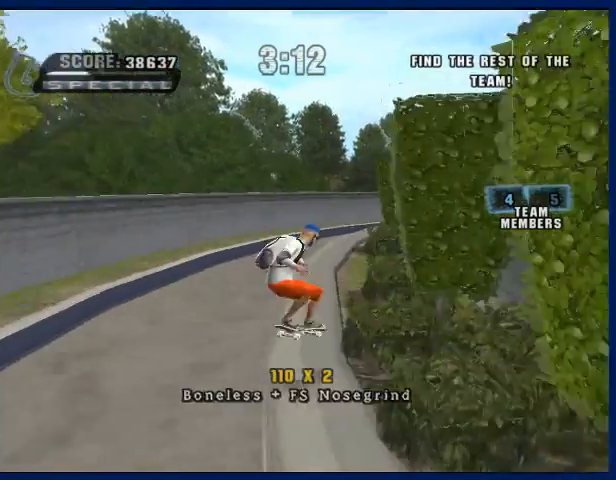
{"buttons": [], "left_stick": "up-right", "right_stick": "center", "events": [[33, "left_stick", "up-right"], [100, "R1", "up"]]}
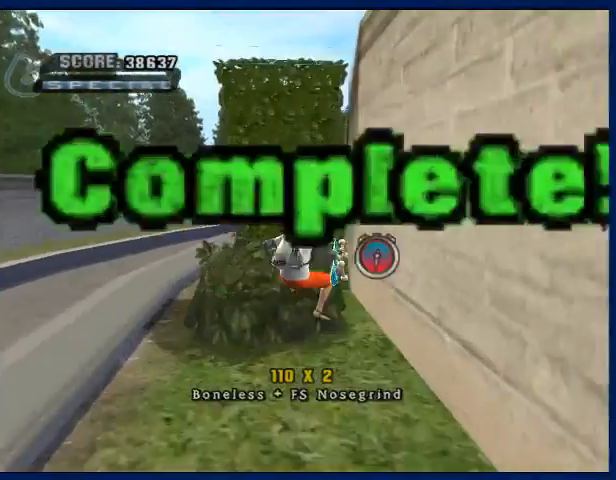
{"buttons": ["CROSS"], "left_stick": "center", "right_stick": "center", "events": [[33, "START", "down"], [133, "START", "up"], [167, "left_stick", "down"], [267, "CROSS", "down"], [300, "left_stick", "center"], [333, "CROSS", "up"], [467, "CROSS", "down"]]}
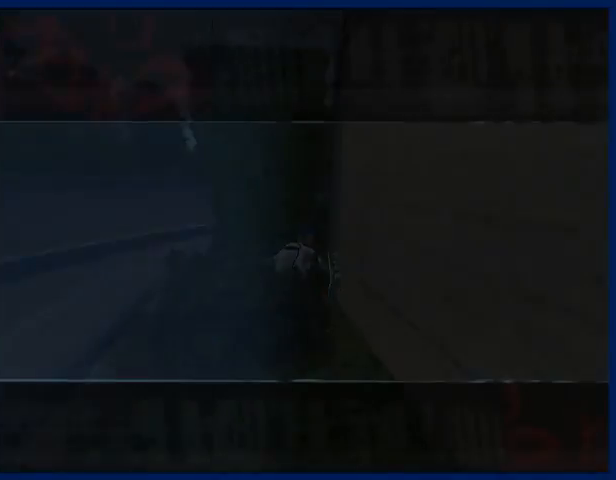
{"buttons": [], "left_stick": "center", "right_stick": "center", "events": [[33, "CROSS", "up"], [100, "CROSS", "down"], [200, "CROSS", "up"], [300, "CROSS", "down"], [367, "CROSS", "up"], [433, "CROSS", "down"], [500, "CROSS", "up"]]}
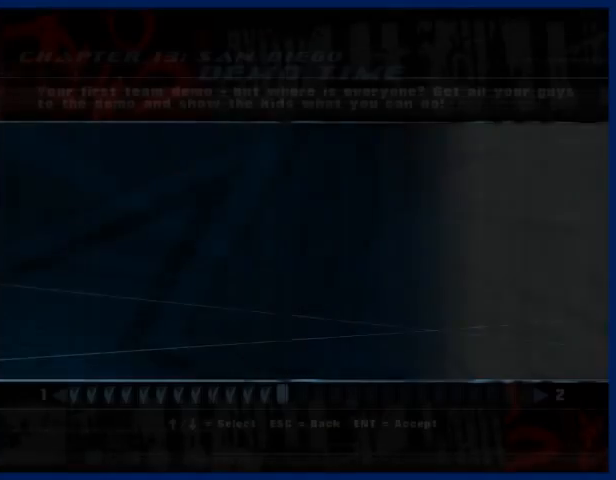
{"buttons": ["CROSS"], "left_stick": "center", "right_stick": "center", "events": [[33, "CROSS", "down"], [133, "CROSS", "up"], [167, "CROSS", "down"], [267, "CROSS", "up"], [333, "CROSS", "down"]]}
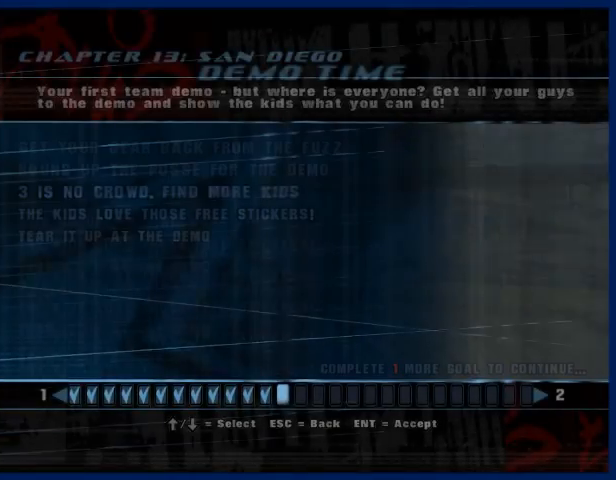
{"buttons": [], "left_stick": "center", "right_stick": "center", "events": [[133, "CROSS", "up"], [167, "CROSS", "down"], [200, "CROSS", "up"], [300, "CROSS", "down"], [367, "CROSS", "up"], [433, "CROSS", "down"], [467, "CROSS", "up"]]}
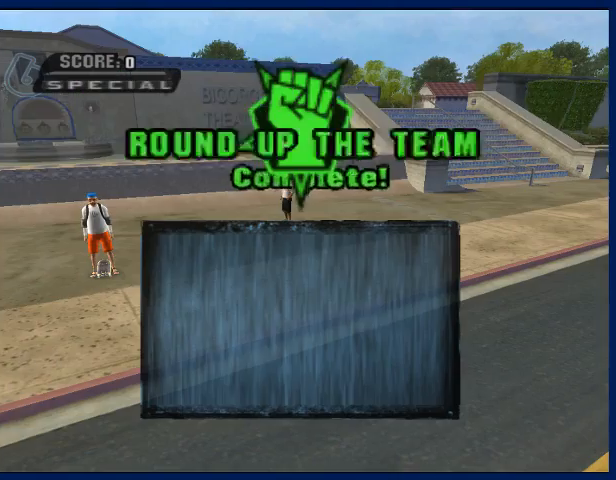
{"buttons": [], "left_stick": "center", "right_stick": "center", "events": [[33, "CROSS", "down"], [133, "CROSS", "up"], [200, "CROSS", "down"], [267, "CROSS", "up"], [367, "CROSS", "down"], [467, "CROSS", "up"]]}
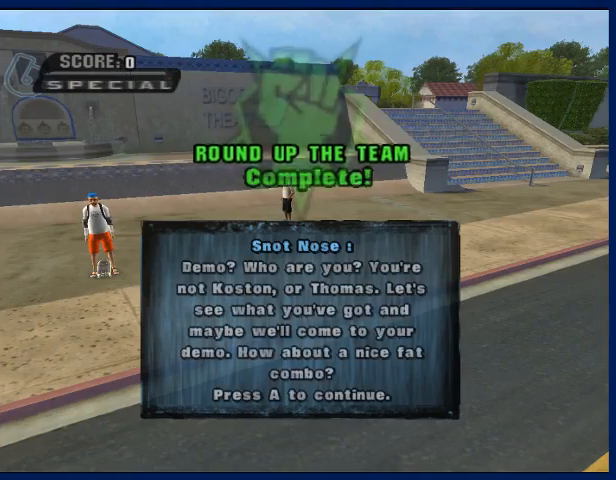
{"buttons": [], "left_stick": "center", "right_stick": "center", "events": [[33, "CROSS", "down"], [100, "CROSS", "up"], [167, "CROSS", "down"], [233, "CROSS", "up"], [300, "CROSS", "down"], [367, "CROSS", "up"], [433, "CROSS", "down"], [500, "CROSS", "up"]]}
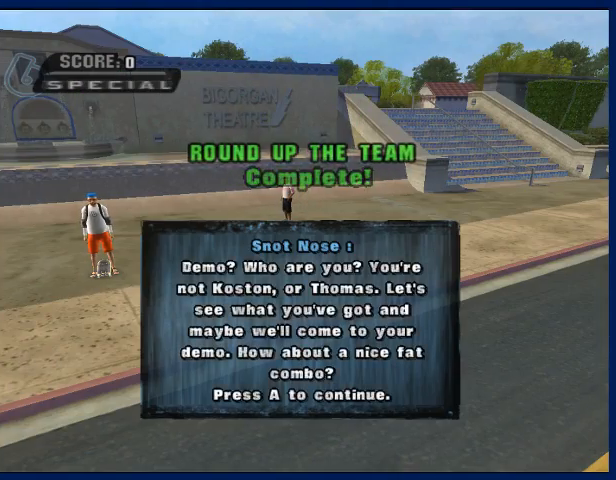
{"buttons": [], "left_stick": "center", "right_stick": "center", "events": [[67, "CROSS", "down"], [167, "CROSS", "up"]]}
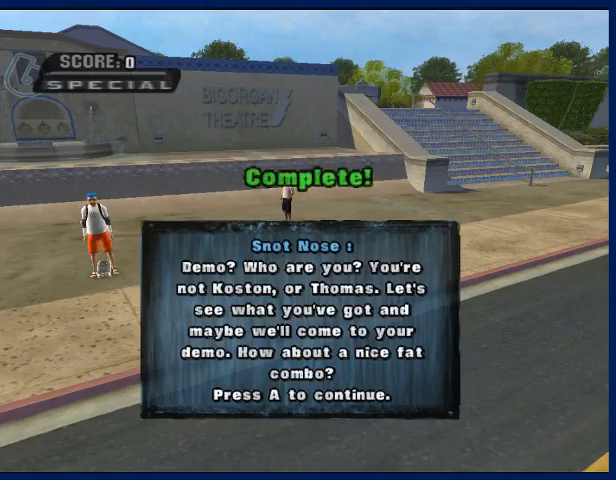
{"buttons": ["CIRCLE", "R2"], "left_stick": "up", "right_stick": "center", "events": [[133, "CROSS", "down"], [300, "left_stick", "up"], [400, "left_stick", "center"], [467, "left_stick", "up"], [500, "CIRCLE", "down"], [500, "CROSS", "up"], [500, "R2", "down"]]}
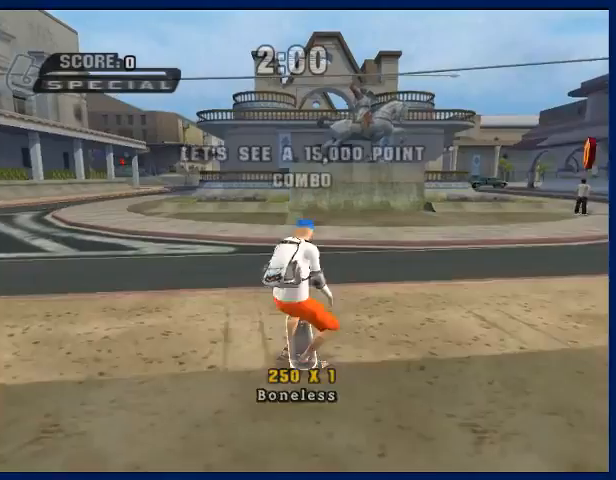
{"buttons": [], "left_stick": "right", "right_stick": "center", "events": [[133, "CIRCLE", "up"], [133, "left_stick", "right"], [200, "CIRCLE", "down"], [333, "left_stick", "up-left"], [400, "CIRCLE", "up"], [400, "left_stick", "down"], [433, "R2", "up"], [467, "left_stick", "right"]]}
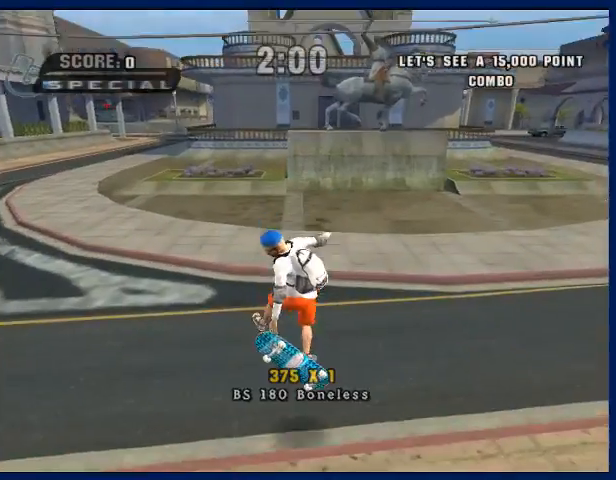
{"buttons": [], "left_stick": "center", "right_stick": "center", "events": [[33, "TRIANGLE", "down"], [67, "left_stick", "center"], [233, "TRIANGLE", "up"]]}
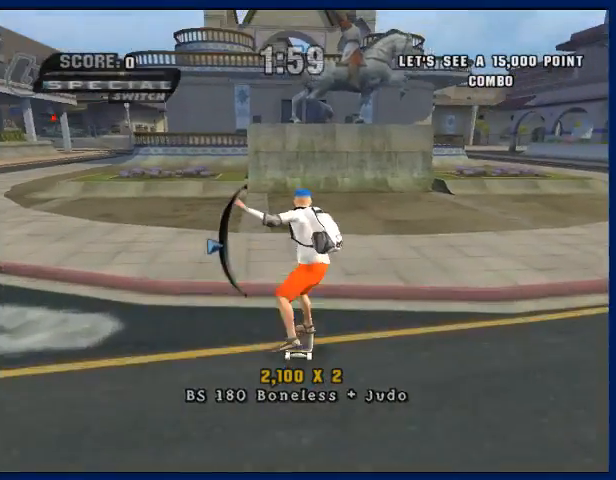
{"buttons": [], "left_stick": "up-left", "right_stick": "center", "events": [[33, "CROSS", "down"], [33, "left_stick", "up-left"], [133, "CROSS", "up"], [133, "SQUARE", "down"], [267, "SQUARE", "up"]]}
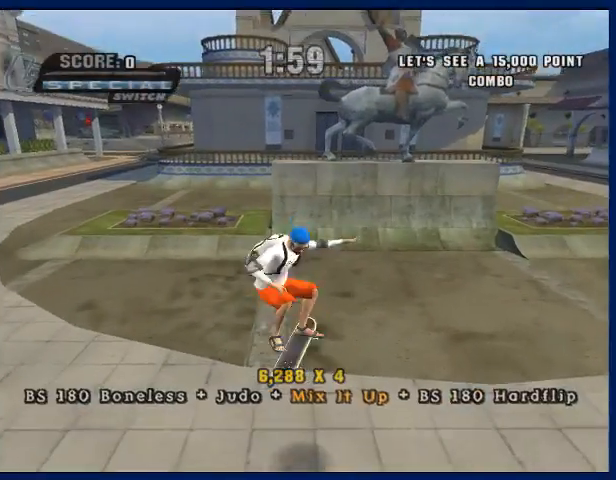
{"buttons": ["CROSS"], "left_stick": "center", "right_stick": "center", "events": [[67, "left_stick", "center"], [333, "CROSS", "down"], [433, "CROSS", "up"], [500, "CROSS", "down"]]}
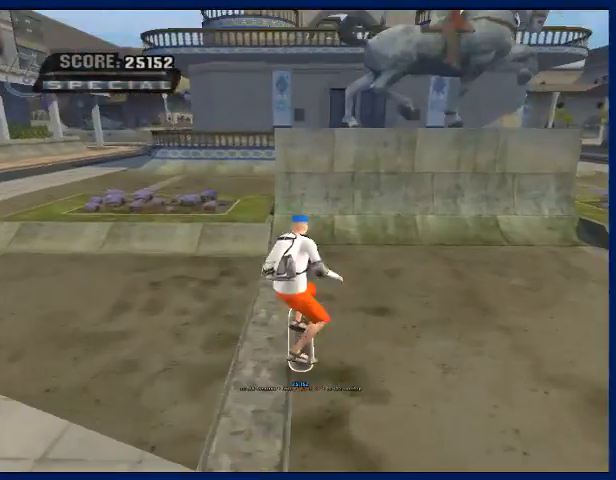
{"buttons": ["CROSS"], "left_stick": "center", "right_stick": "center", "events": [[67, "CROSS", "up"], [167, "CROSS", "down"], [233, "CROSS", "up"], [300, "CROSS", "down"], [367, "CROSS", "up"], [433, "CROSS", "down"]]}
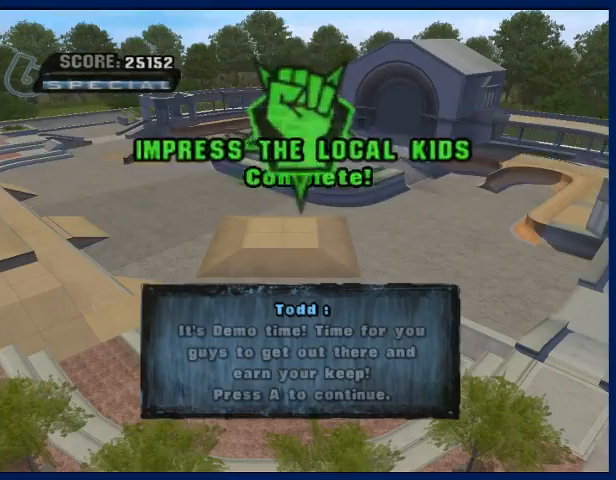
{"buttons": [], "left_stick": "center", "right_stick": "center", "events": [[33, "CROSS", "up"], [67, "CROSS", "down"], [167, "CROSS", "up"], [233, "CROSS", "down"], [267, "CROSS", "up"], [300, "CROSS", "down"], [367, "CROSS", "up"], [433, "CROSS", "down"], [500, "CROSS", "up"]]}
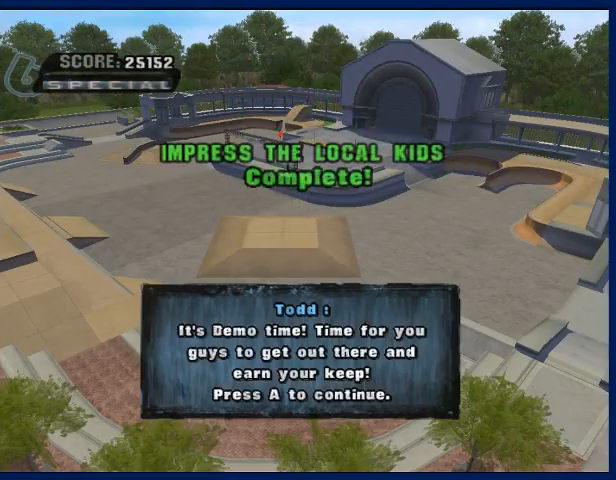
{"buttons": ["CROSS"], "left_stick": "center", "right_stick": "center", "events": [[67, "CROSS", "down"], [100, "CROSS", "up"], [200, "CROSS", "down"], [267, "CROSS", "up"], [300, "CROSS", "down"], [333, "CROSS", "up"], [500, "CROSS", "down"]]}
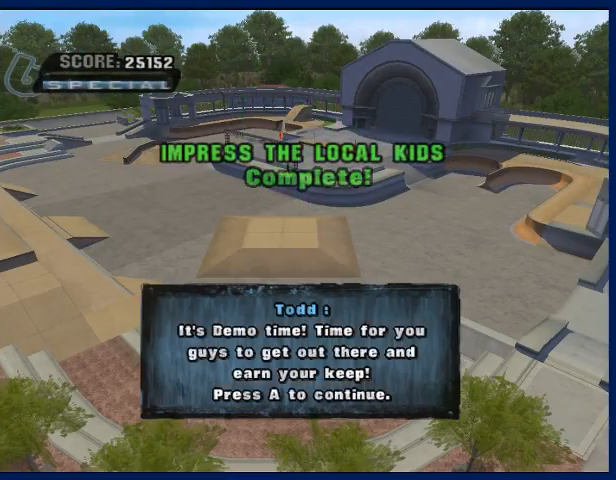
{"buttons": ["CROSS"], "left_stick": "center", "right_stick": "center", "events": [[67, "CROSS", "up"], [133, "CROSS", "down"], [200, "CROSS", "up"], [267, "CROSS", "down"], [300, "CROSS", "up"], [333, "CROSS", "down"], [400, "CROSS", "up"], [500, "CROSS", "down"]]}
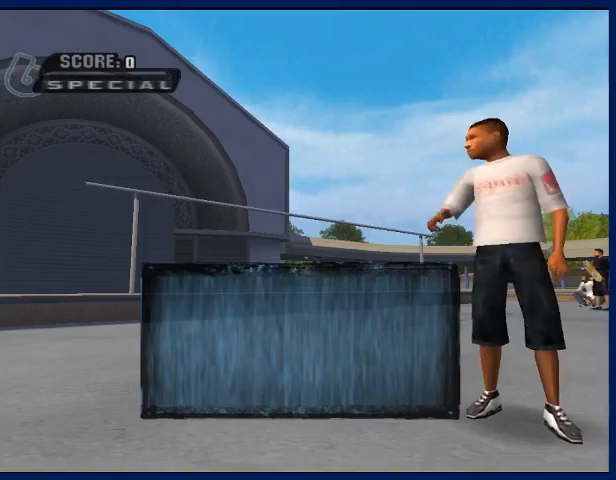
{"buttons": [], "left_stick": "center", "right_stick": "center", "events": [[67, "CROSS", "up"], [133, "CROSS", "down"], [167, "CROSS", "up"], [233, "CROSS", "down"], [267, "CROSS", "up"]]}
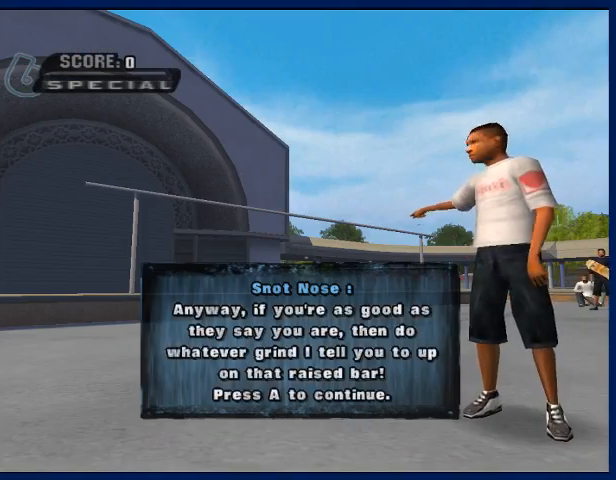
{"buttons": [], "left_stick": "center", "right_stick": "center", "events": [[100, "CROSS", "down"], [167, "CROSS", "up"], [267, "CROSS", "down"], [333, "CROSS", "up"]]}